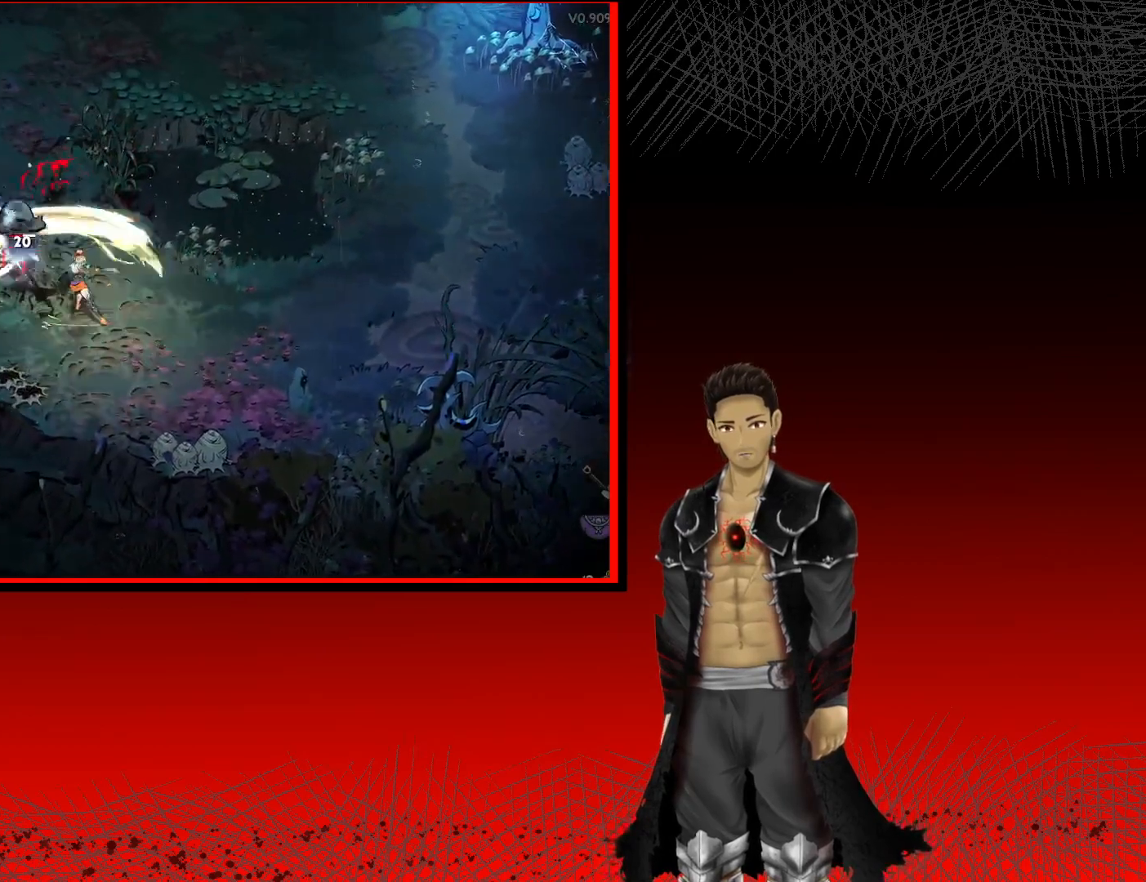
Gameplay with a controller (Xbox layout); each line is a JSON object with the inputs held at the frame after it. "events" lists button and stick changes between this image and that frame as [ms after this image, input, new state], when the widget could be followed in between. Not read: R3.
{"buttons": ["X"], "left_stick": "up-left", "right_stick": "center", "events": [[17, "X", "up"], [133, "X", "down"], [283, "X", "up"], [433, "X", "down"]]}
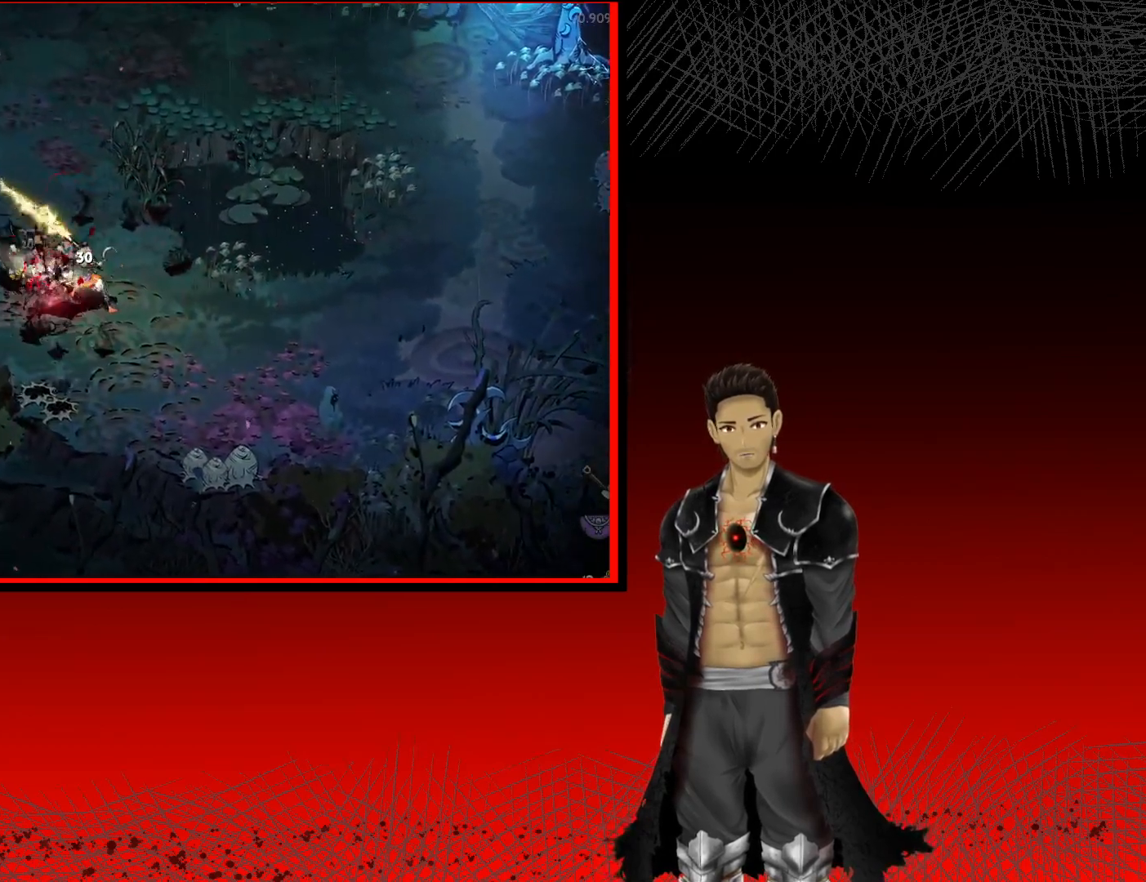
{"buttons": [], "left_stick": "up-left", "right_stick": "center", "events": [[17, "X", "up"]]}
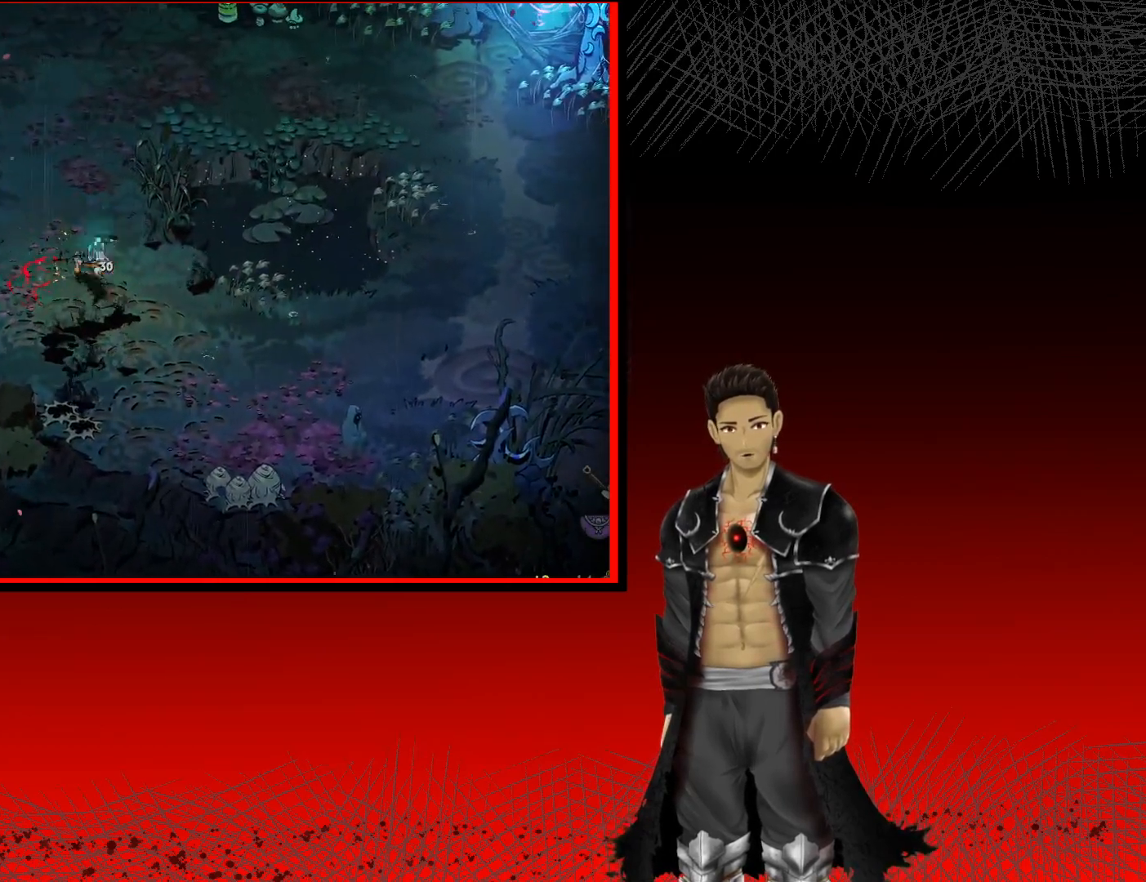
{"buttons": [], "left_stick": "up-left", "right_stick": "center", "events": [[133, "left_stick", "down-left"], [433, "left_stick", "up-left"]]}
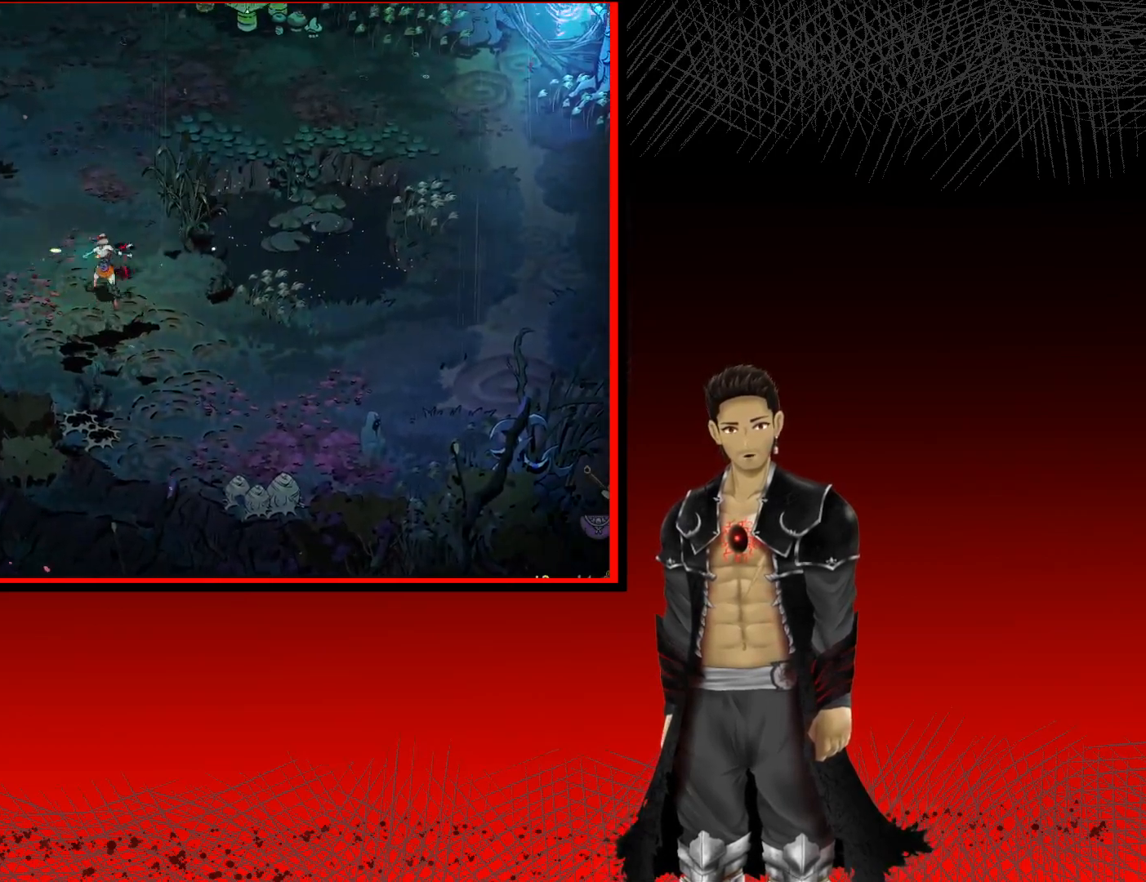
{"buttons": ["A"], "left_stick": "right", "right_stick": "center", "events": [[150, "A", "down"], [217, "left_stick", "up"], [483, "left_stick", "right"]]}
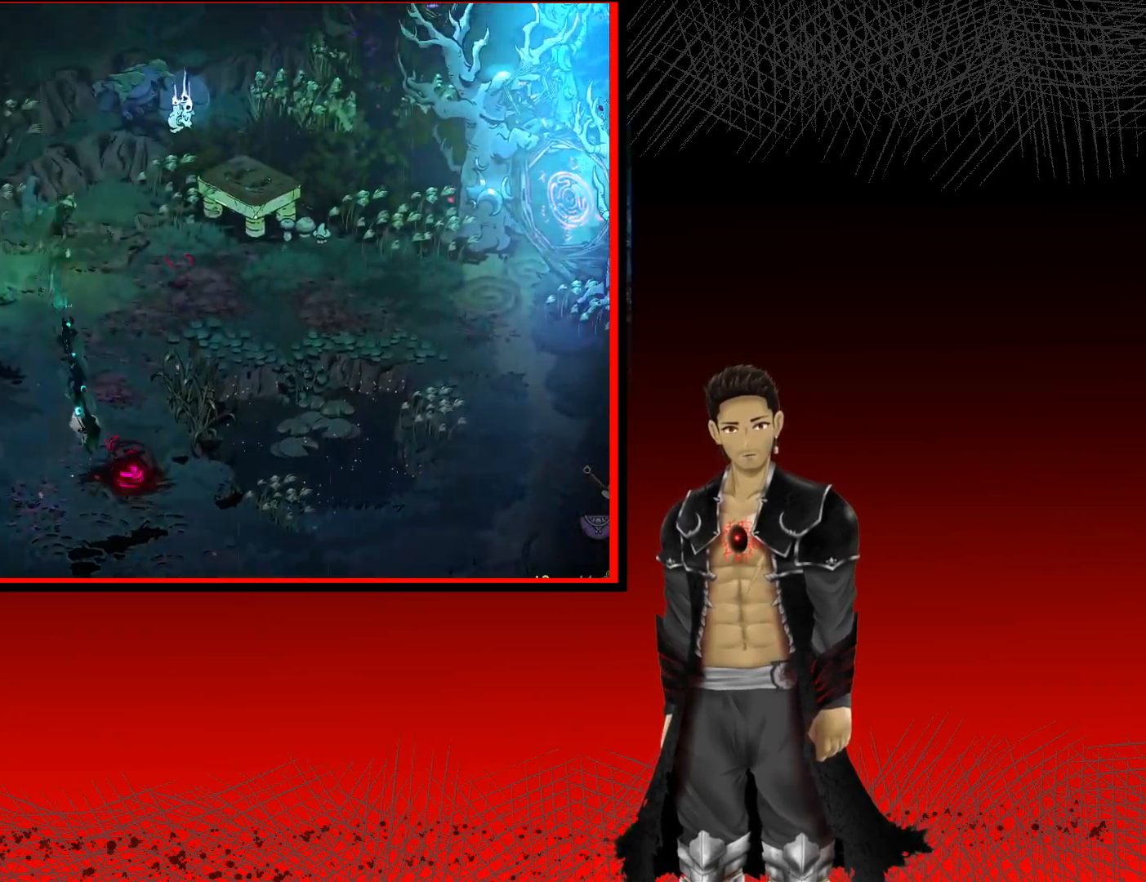
{"buttons": ["A"], "left_stick": "right", "right_stick": "center", "events": []}
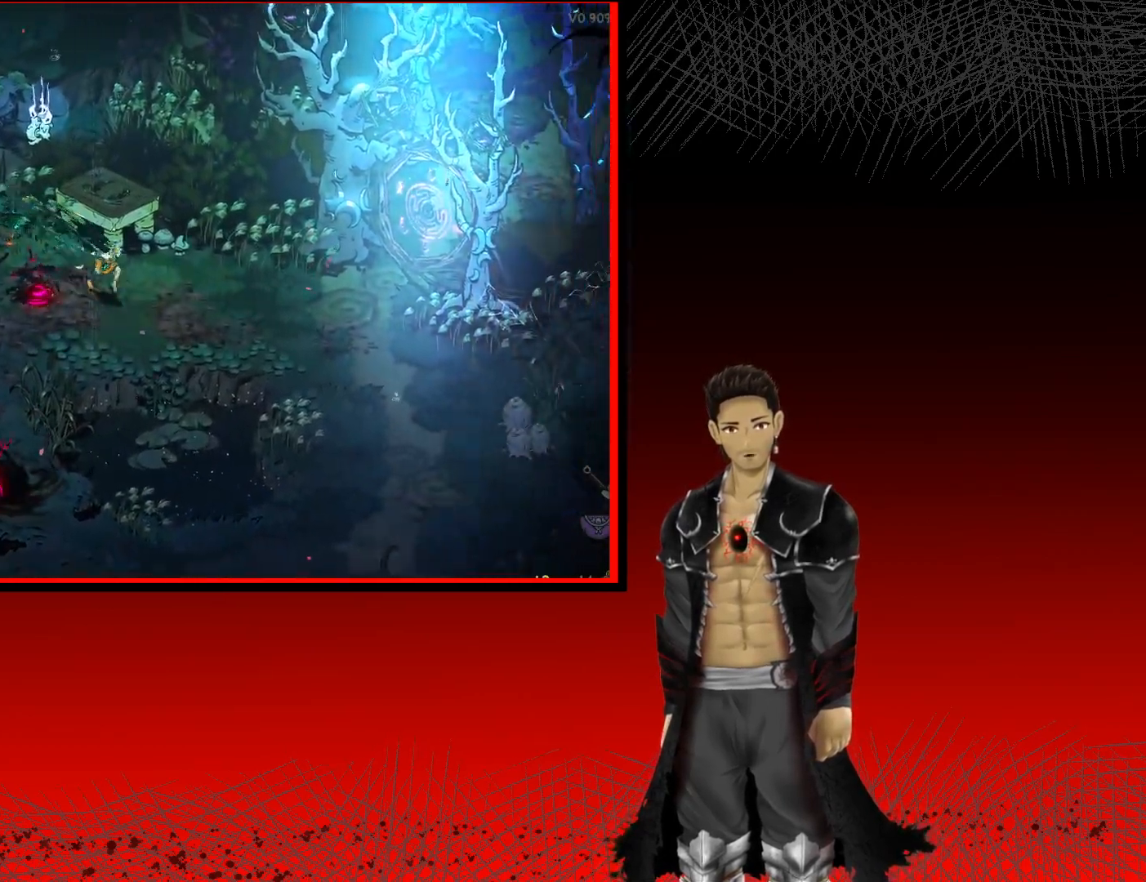
{"buttons": ["A"], "left_stick": "down-right", "right_stick": "center", "events": [[500, "left_stick", "down-right"]]}
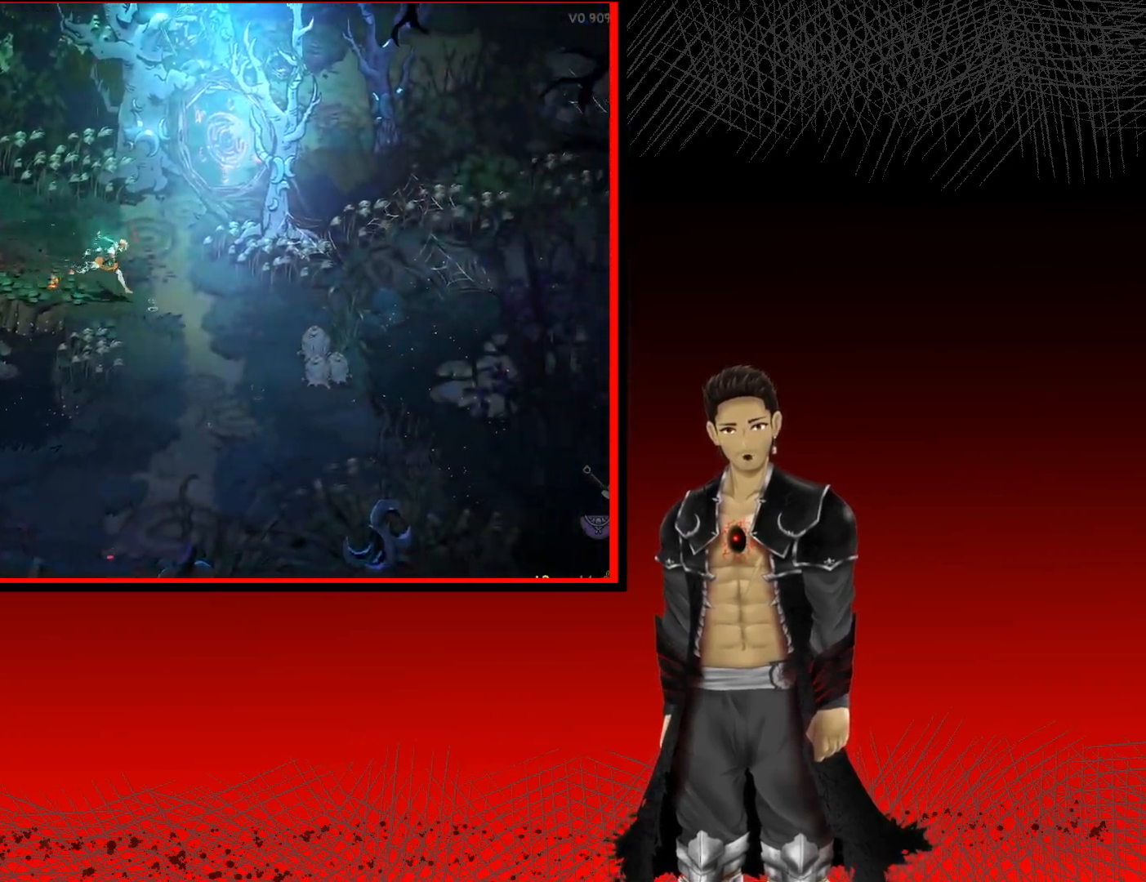
{"buttons": ["A"], "left_stick": "down-left", "right_stick": "center", "events": [[233, "left_stick", "down-left"]]}
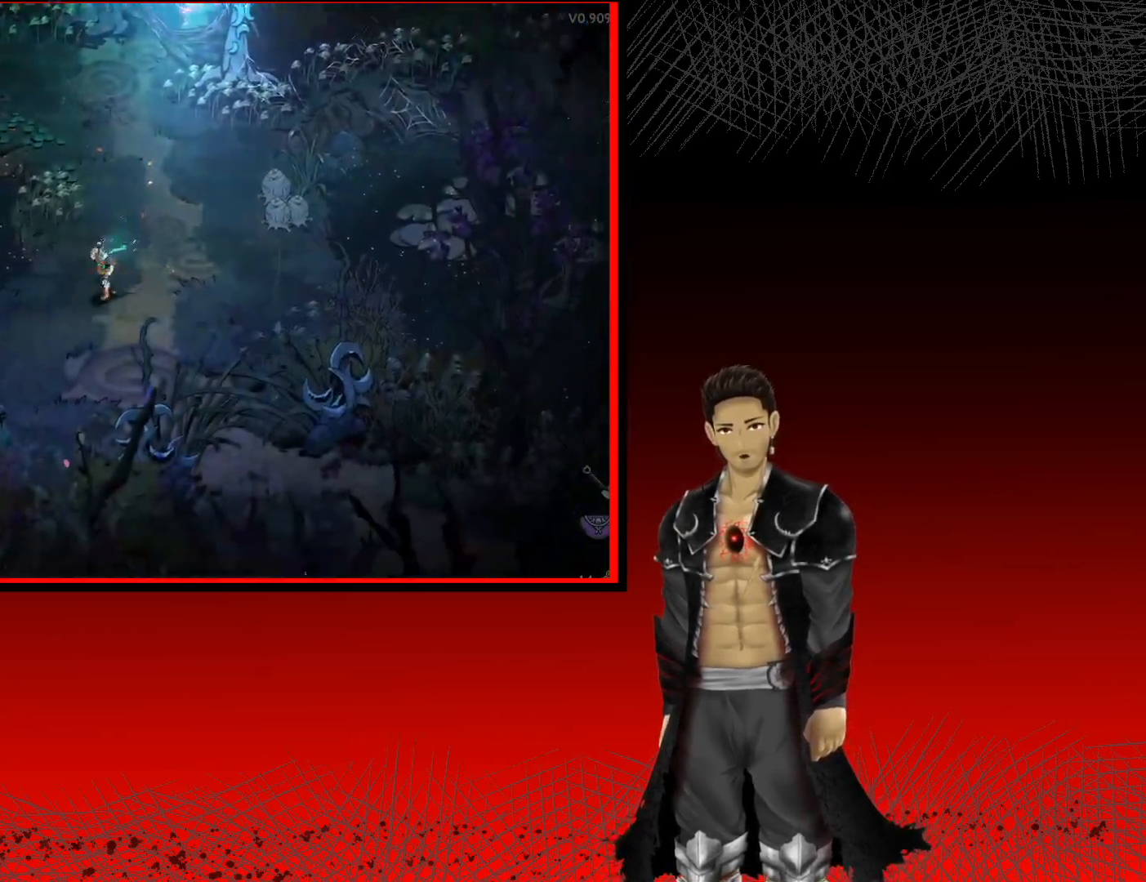
{"buttons": ["A"], "left_stick": "left", "right_stick": "center", "events": [[233, "left_stick", "left"]]}
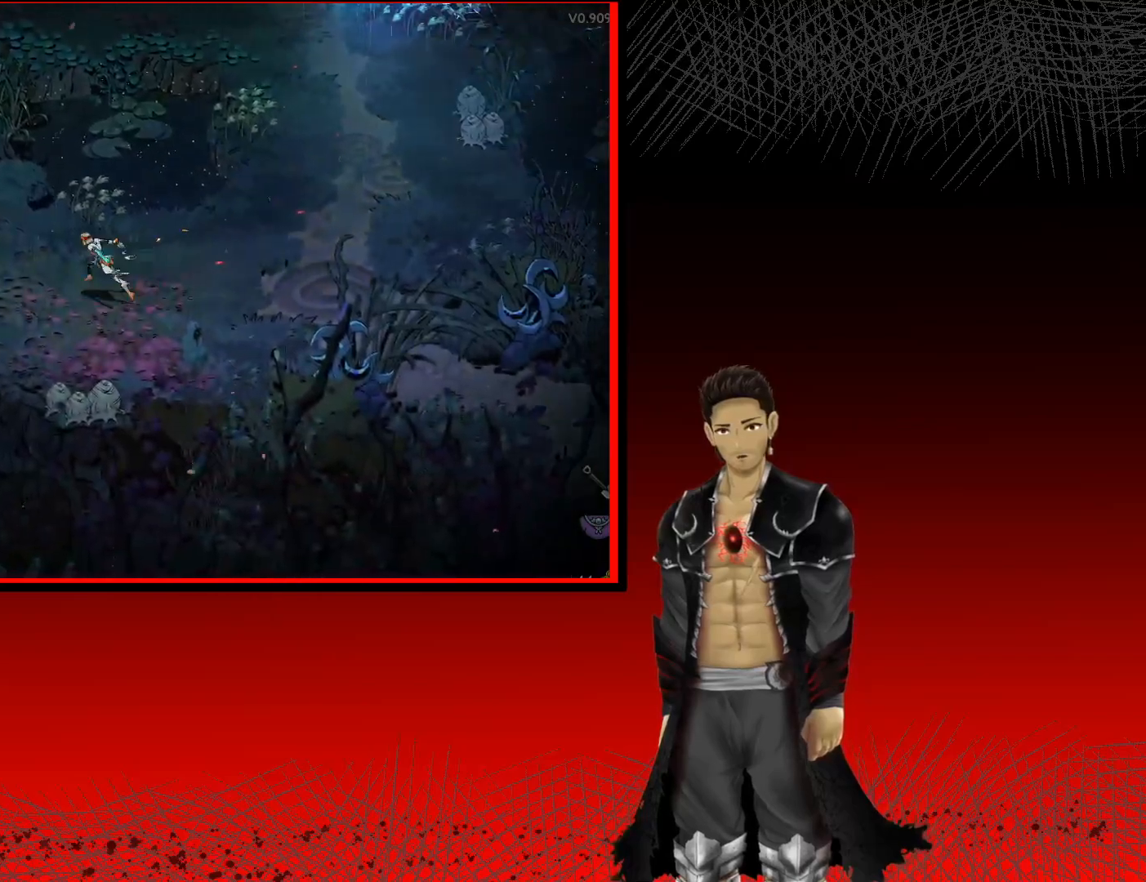
{"buttons": ["X"], "left_stick": "up-left", "right_stick": "center", "events": [[117, "left_stick", "up-left"], [150, "X", "down"], [283, "A", "up"], [317, "X", "up"], [383, "X", "down"]]}
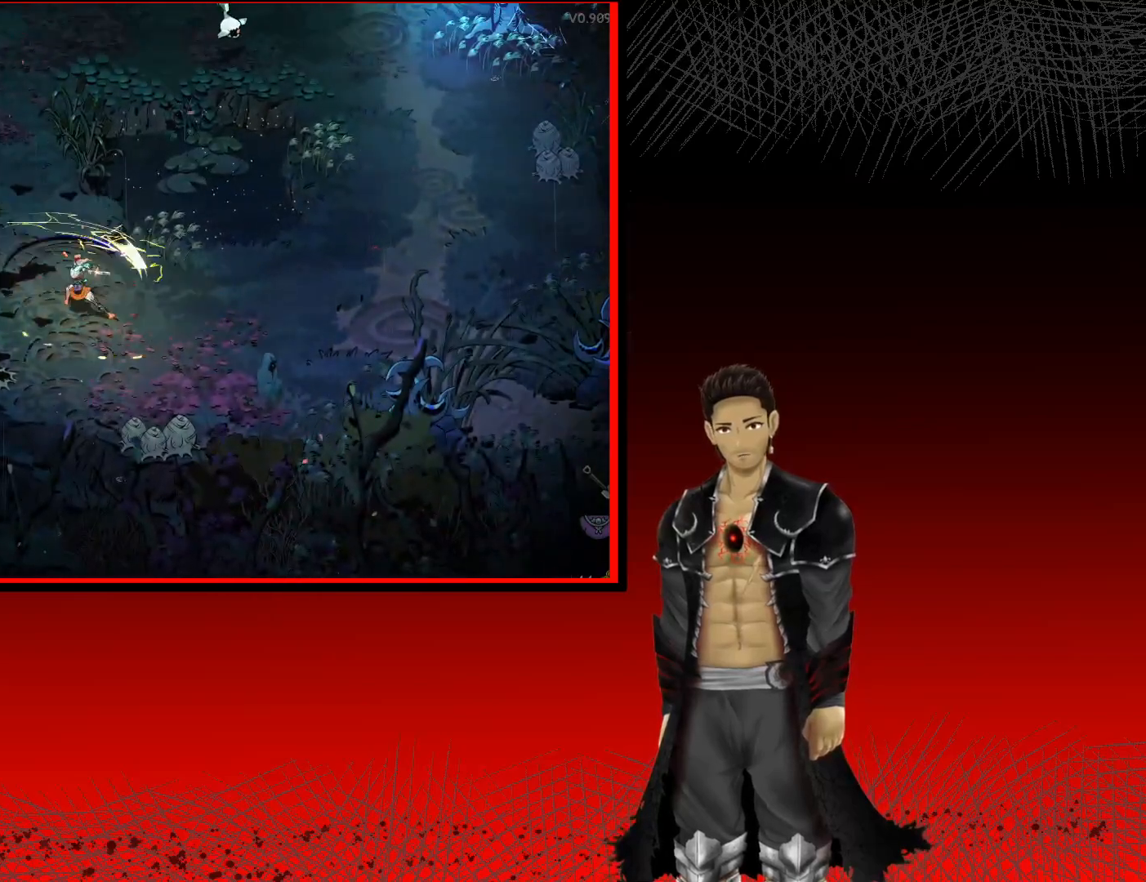
{"buttons": [], "left_stick": "up-left", "right_stick": "center", "events": [[17, "X", "up"], [317, "X", "down"], [467, "X", "up"]]}
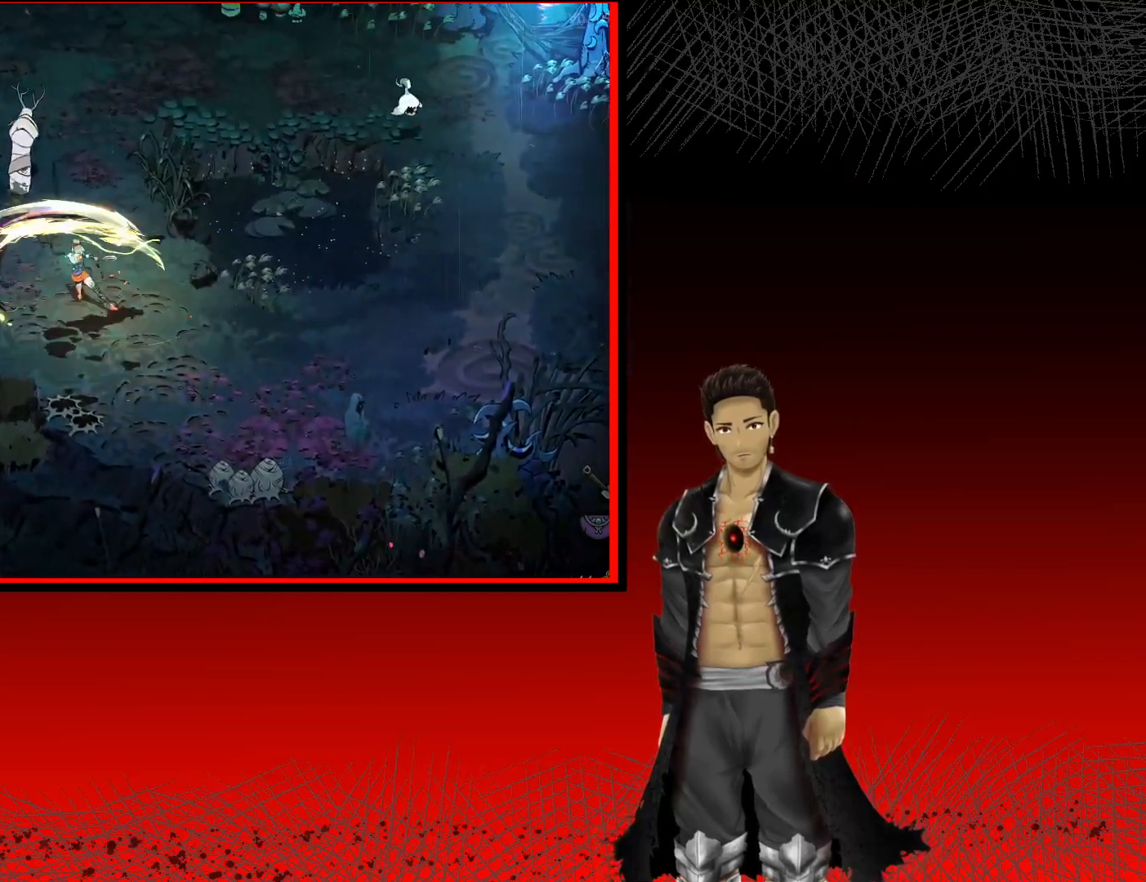
{"buttons": [], "left_stick": "up-left", "right_stick": "center", "events": [[67, "X", "down"], [217, "X", "up"], [333, "X", "down"], [467, "X", "up"]]}
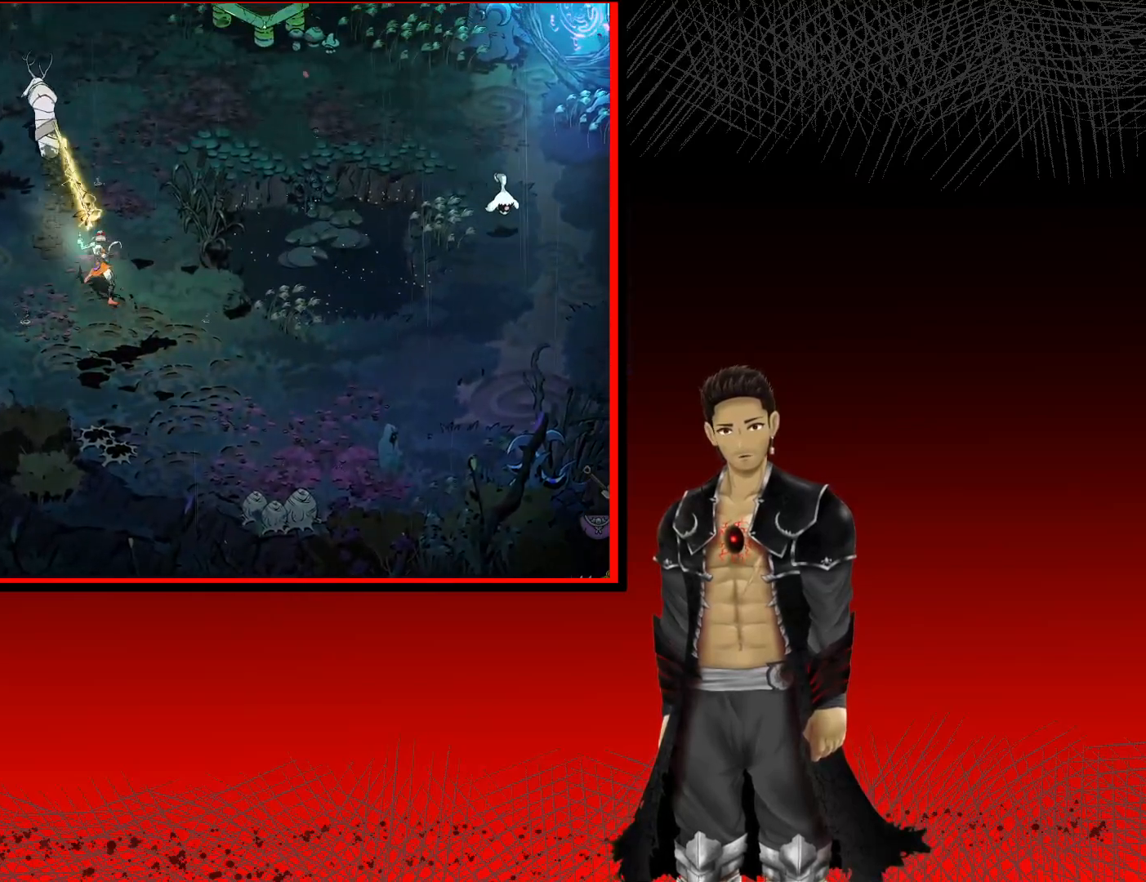
{"buttons": ["X"], "left_stick": "up-left", "right_stick": "center", "events": [[167, "X", "down"], [300, "X", "up"], [417, "X", "down"]]}
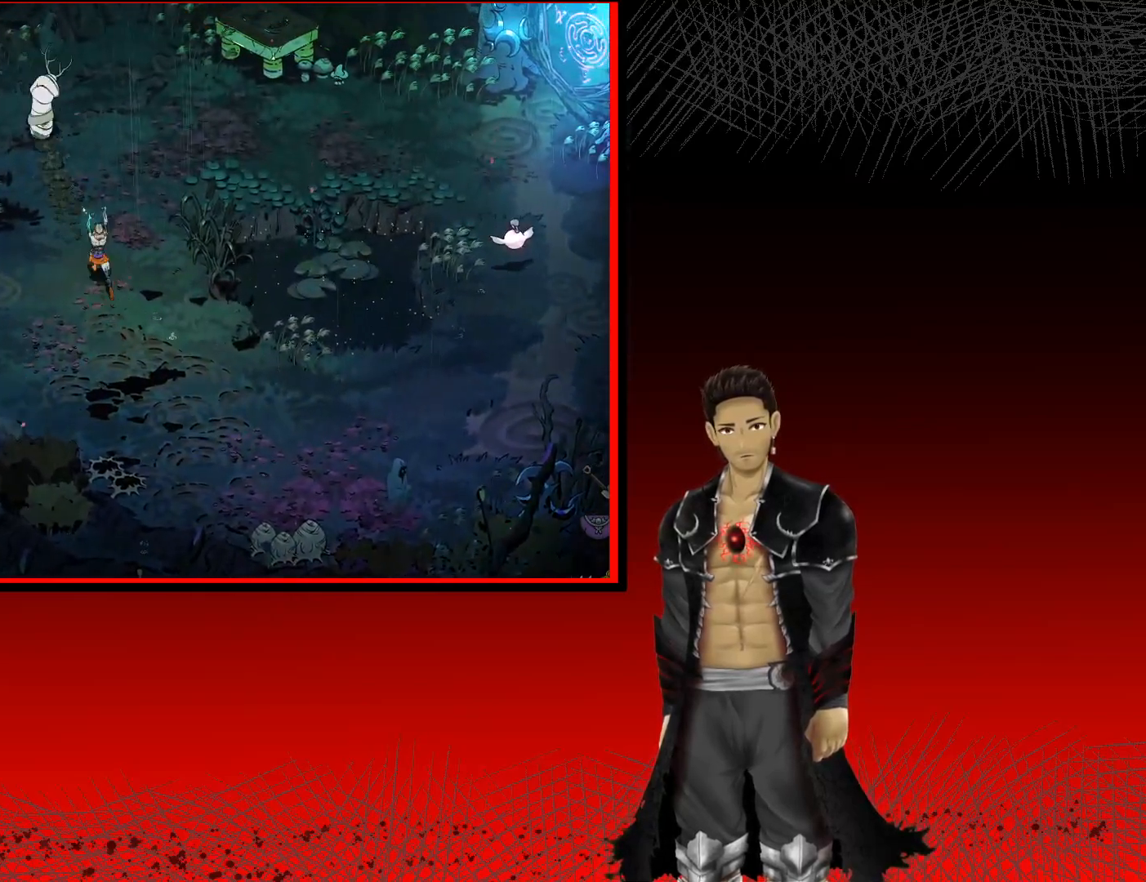
{"buttons": ["X"], "left_stick": "up-left", "right_stick": "center", "events": [[83, "X", "up"], [200, "X", "down"], [383, "X", "up"], [483, "X", "down"]]}
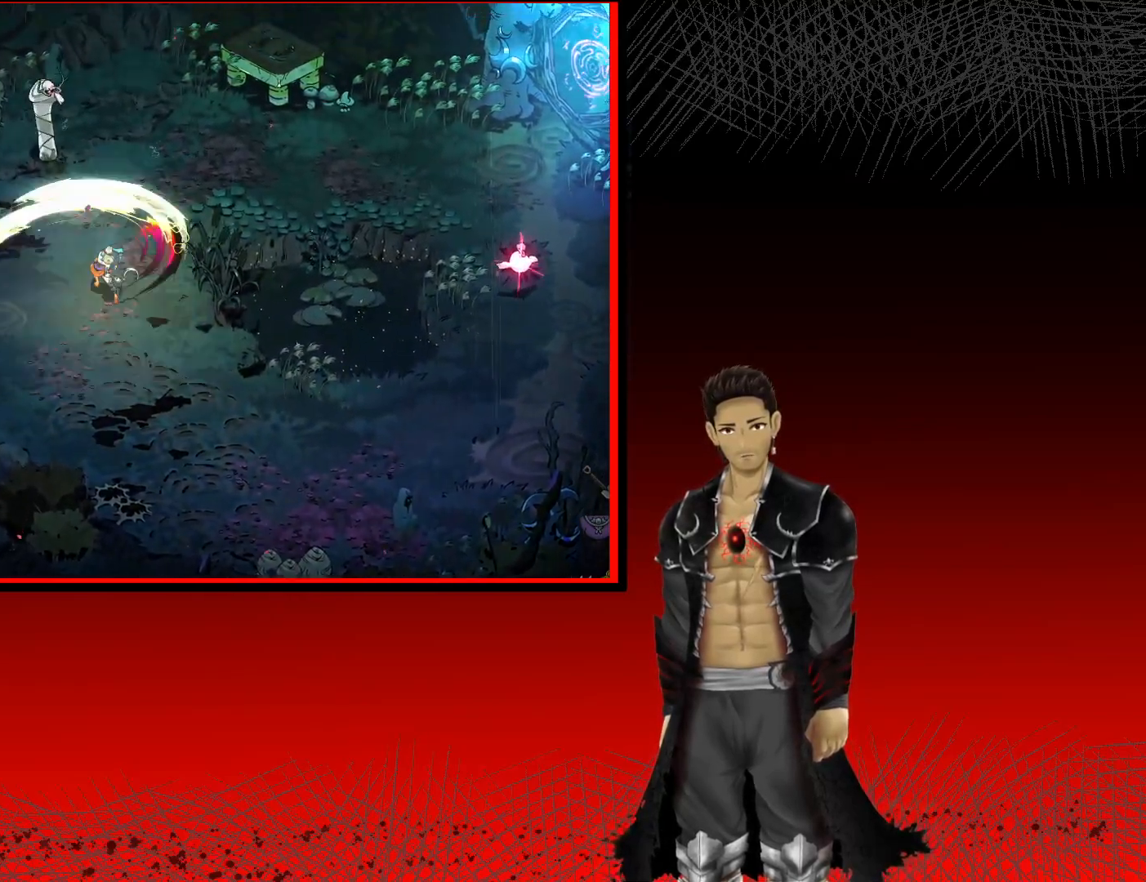
{"buttons": ["X"], "left_stick": "up-left", "right_stick": "center", "events": [[133, "X", "up"], [217, "X", "down"], [333, "X", "up"], [433, "X", "down"]]}
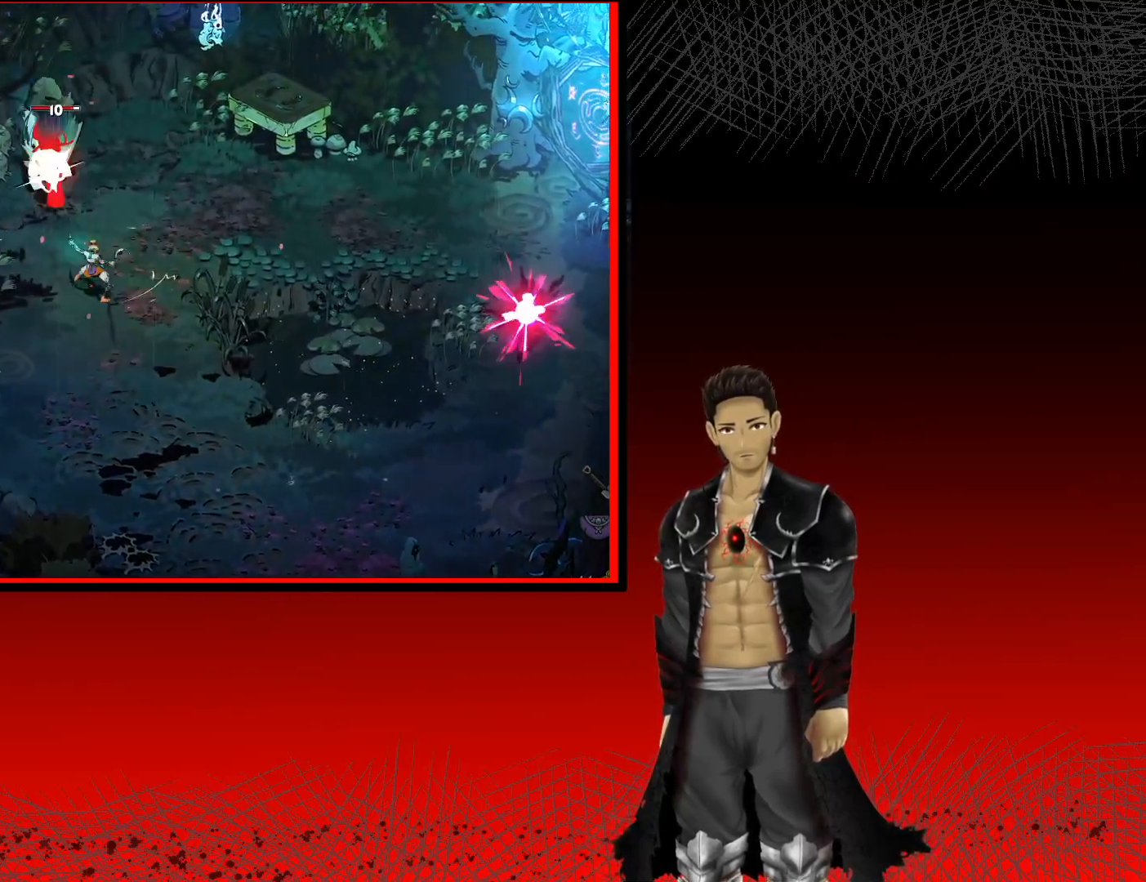
{"buttons": ["X"], "left_stick": "up", "right_stick": "center", "events": [[50, "X", "up"], [167, "X", "down"], [300, "X", "up"], [367, "left_stick", "up"], [400, "X", "down"]]}
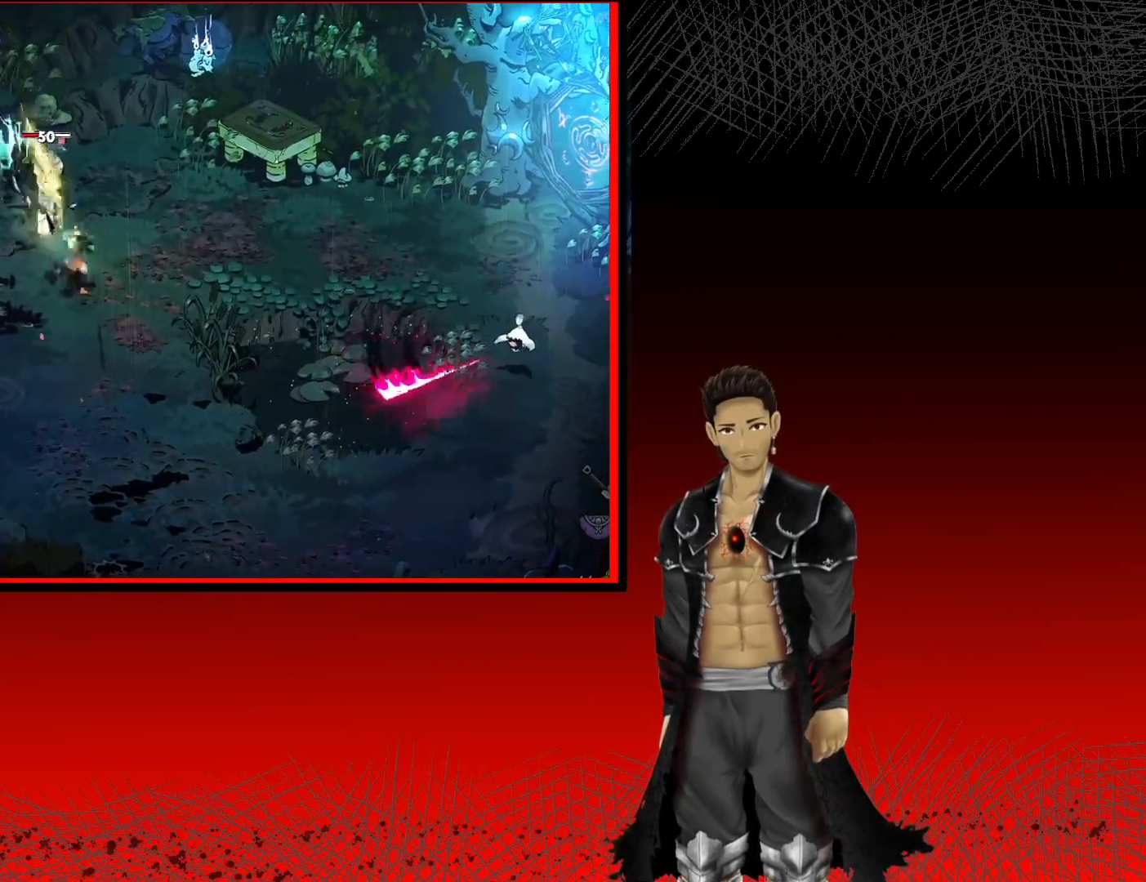
{"buttons": [], "left_stick": "up-left", "right_stick": "center", "events": [[17, "X", "up"], [67, "left_stick", "up-left"], [100, "X", "down"], [217, "X", "up"], [317, "X", "down"], [467, "X", "up"]]}
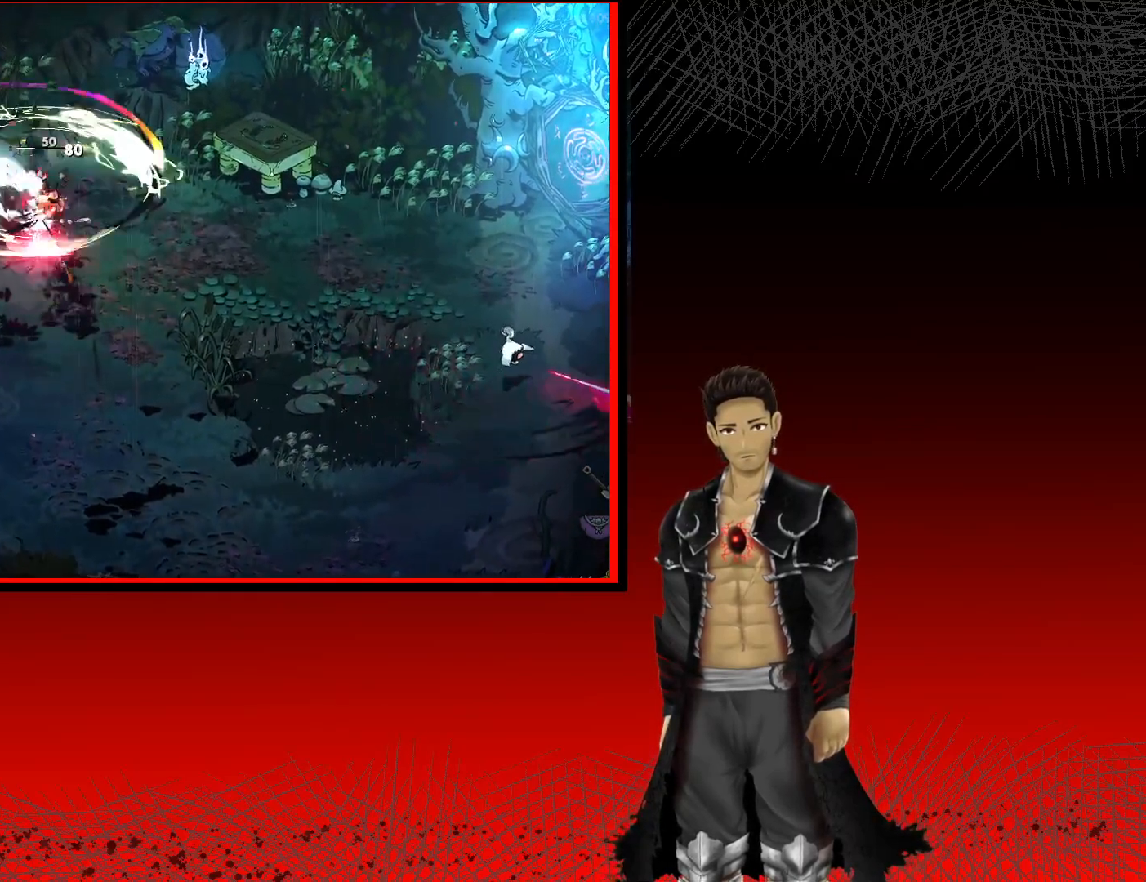
{"buttons": [], "left_stick": "up", "right_stick": "center", "events": [[350, "left_stick", "center"], [450, "left_stick", "up"]]}
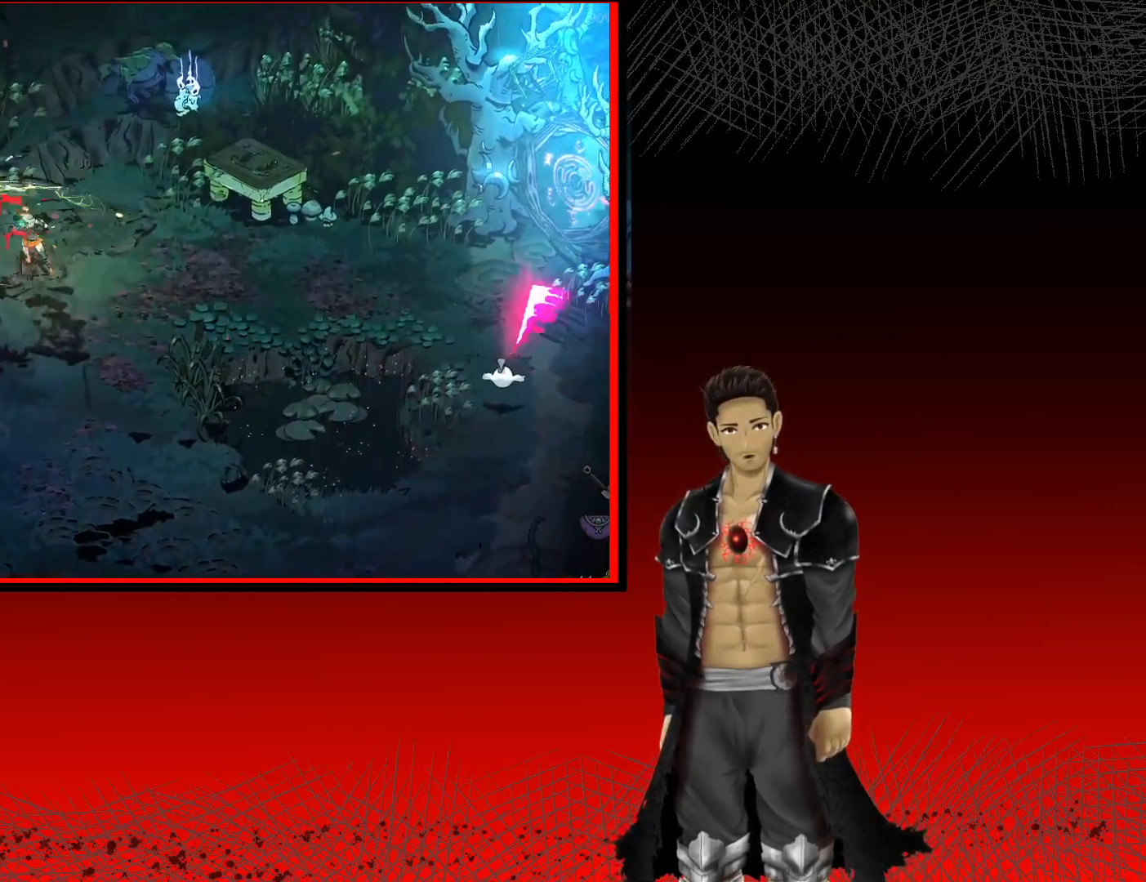
{"buttons": ["A"], "left_stick": "right", "right_stick": "center", "events": [[150, "left_stick", "right"], [383, "A", "down"]]}
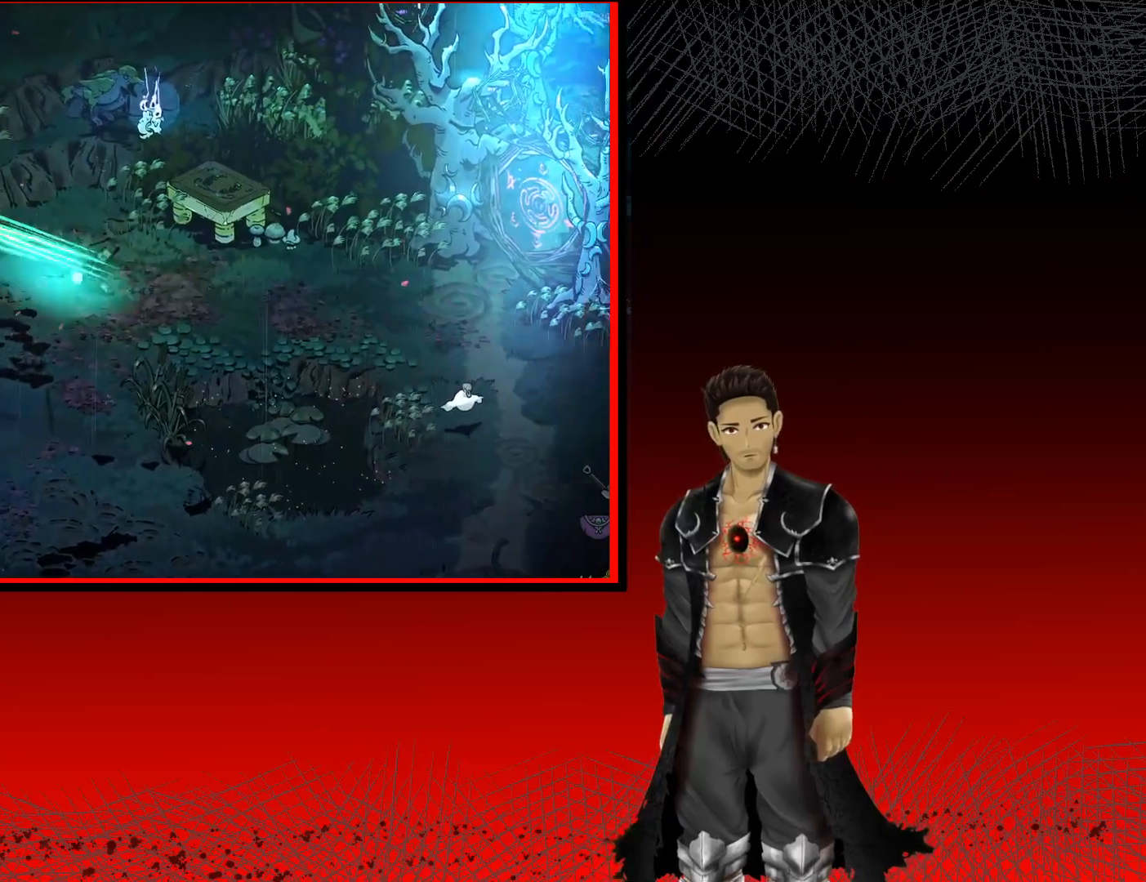
{"buttons": ["A"], "left_stick": "right", "right_stick": "center", "events": []}
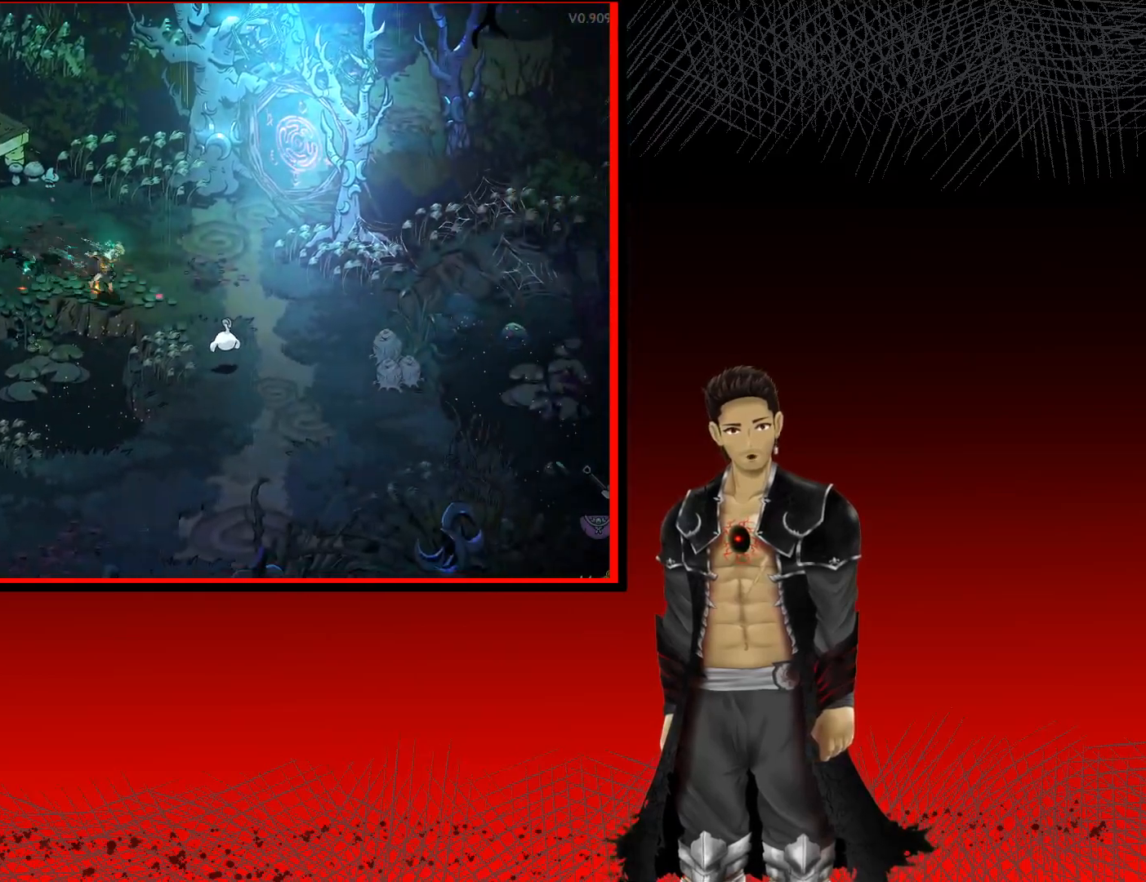
{"buttons": [], "left_stick": "down-right", "right_stick": "center", "events": [[17, "X", "down"], [83, "left_stick", "down-right"], [233, "X", "up"], [350, "A", "up"]]}
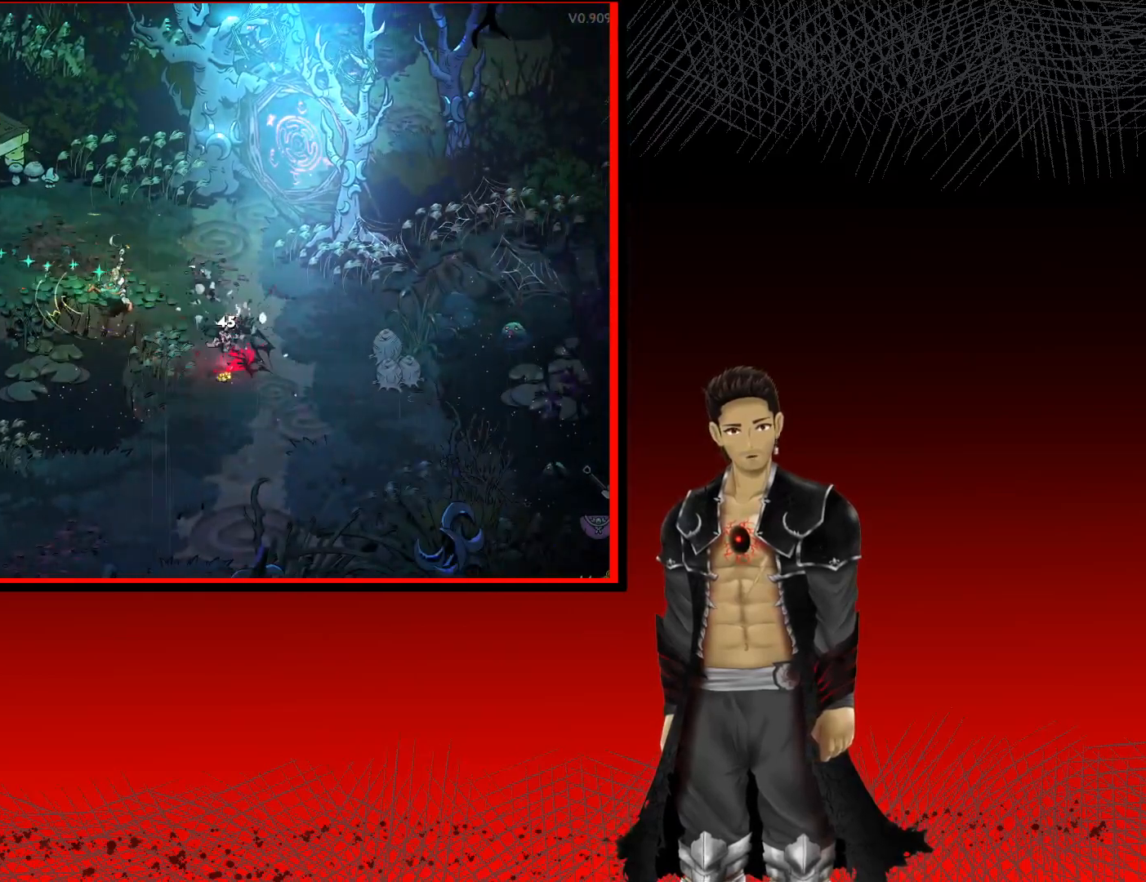
{"buttons": [], "left_stick": "right", "right_stick": "center", "events": [[333, "left_stick", "right"]]}
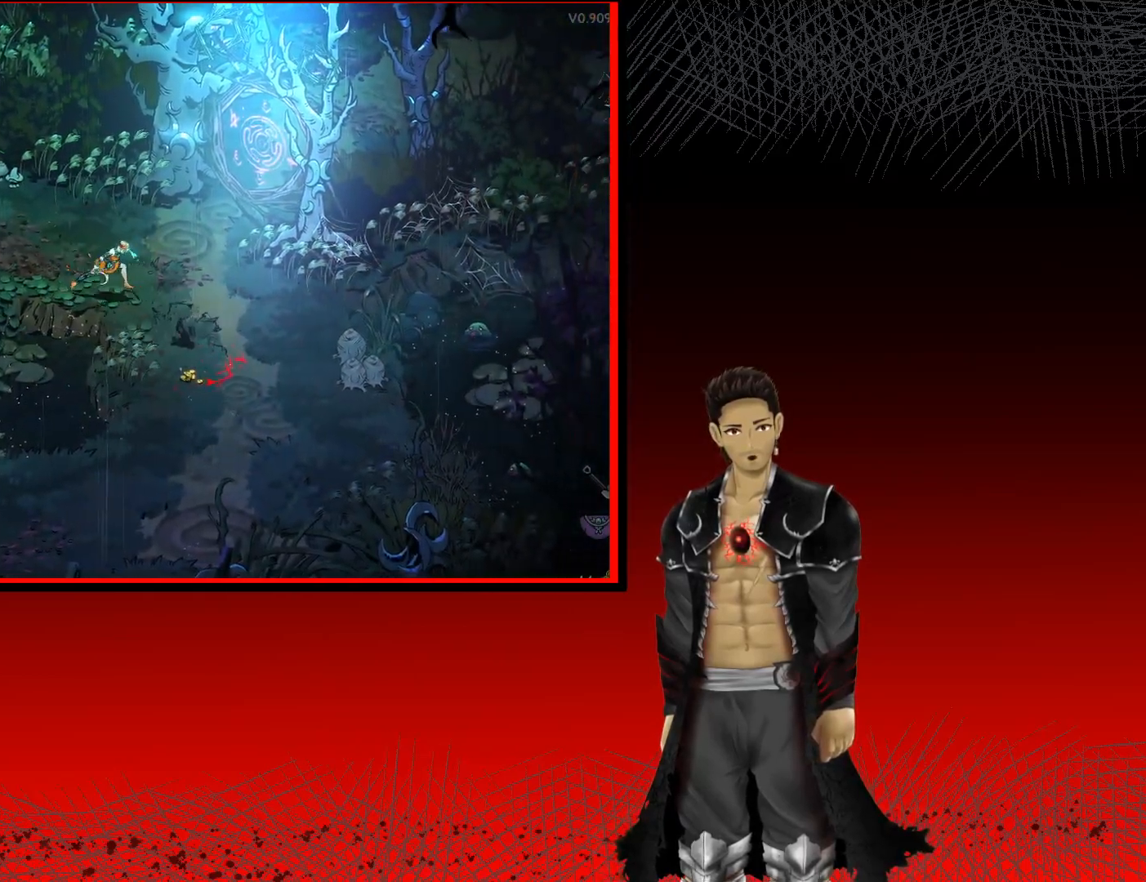
{"buttons": [], "left_stick": "down-right", "right_stick": "center", "events": [[167, "left_stick", "down-right"]]}
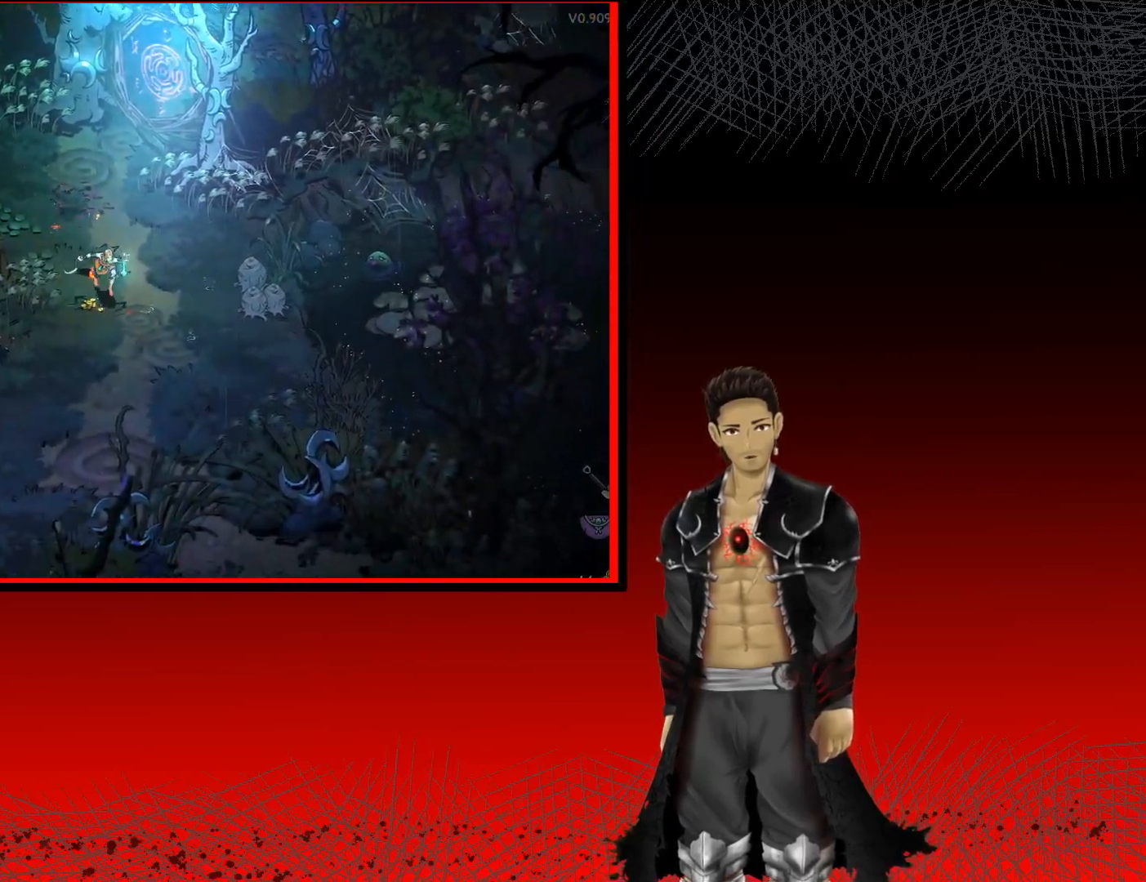
{"buttons": ["A"], "left_stick": "down-left", "right_stick": "center", "events": [[67, "left_stick", "down"], [300, "left_stick", "down-left"], [400, "A", "down"]]}
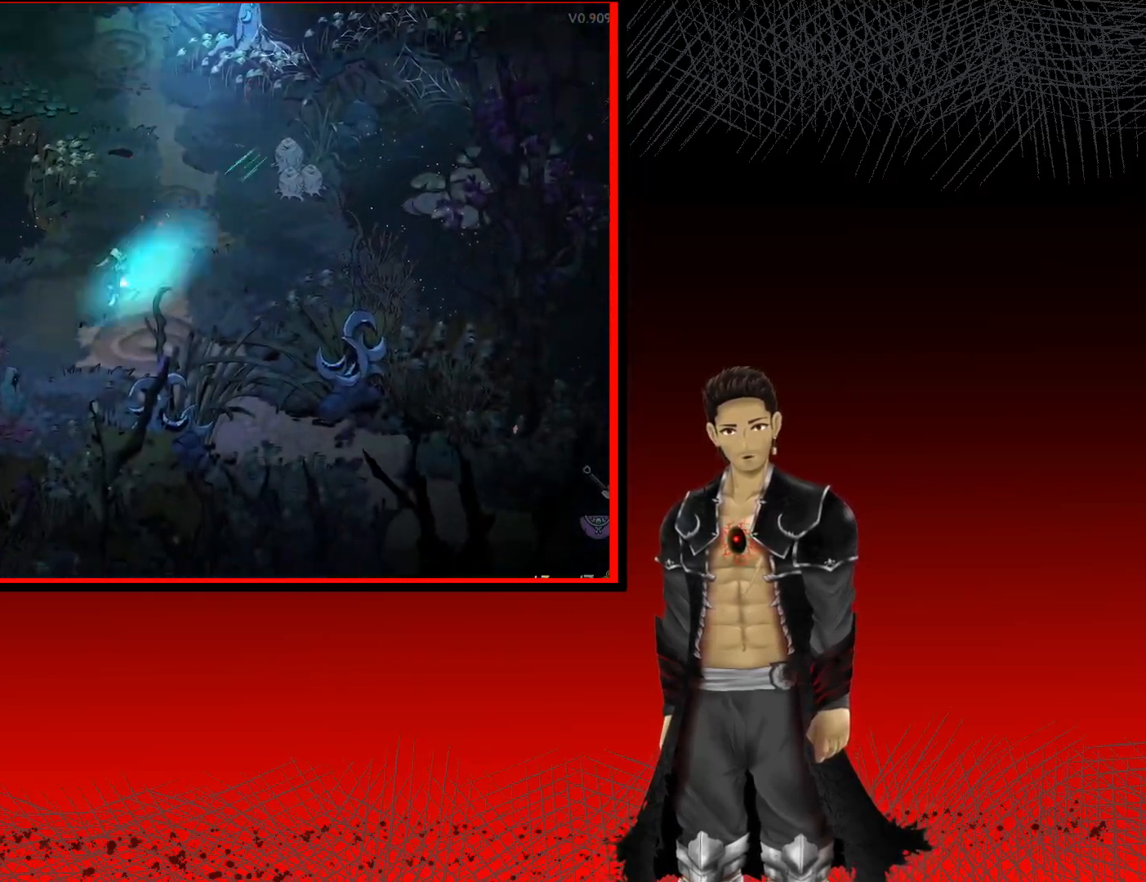
{"buttons": ["A"], "left_stick": "left", "right_stick": "center", "events": [[267, "left_stick", "left"]]}
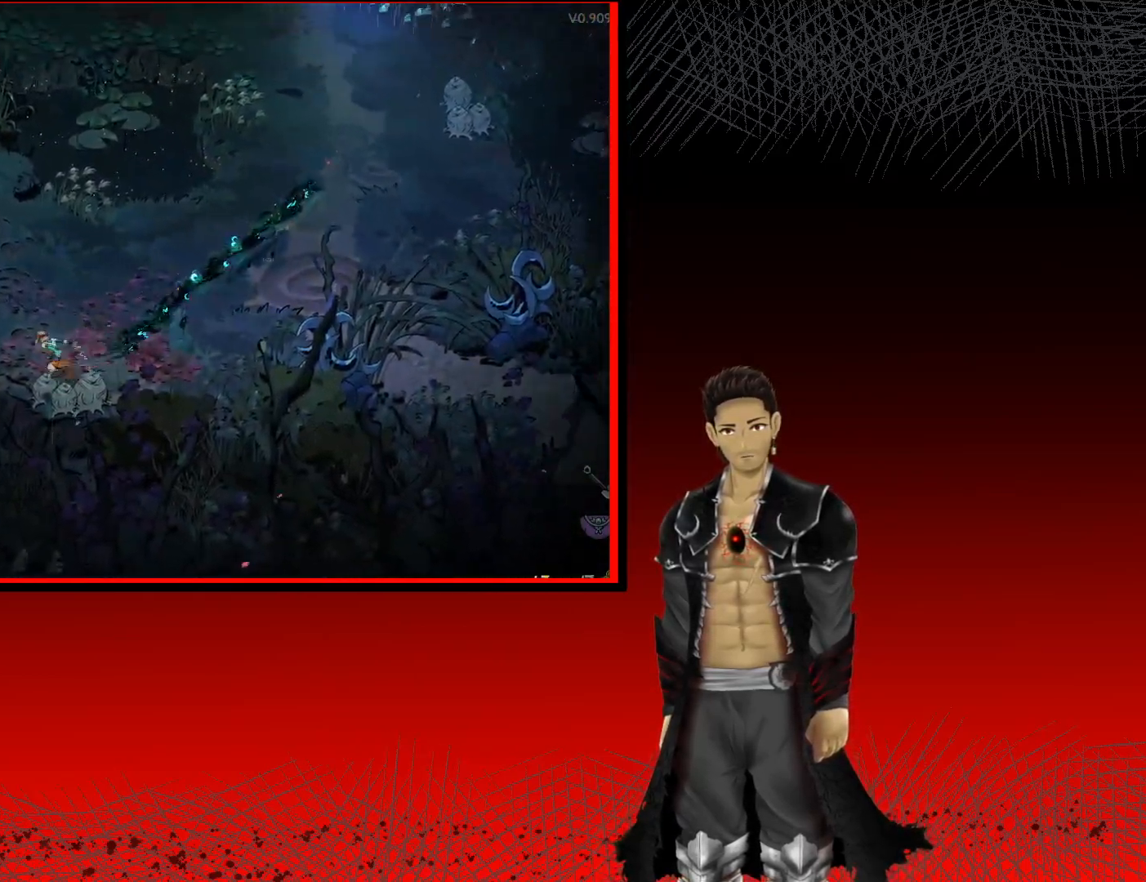
{"buttons": [], "left_stick": "up-left", "right_stick": "center", "events": [[100, "left_stick", "up-left"], [150, "A", "up"], [267, "left_stick", "center"], [317, "X", "down"], [333, "left_stick", "up-left"], [433, "X", "up"]]}
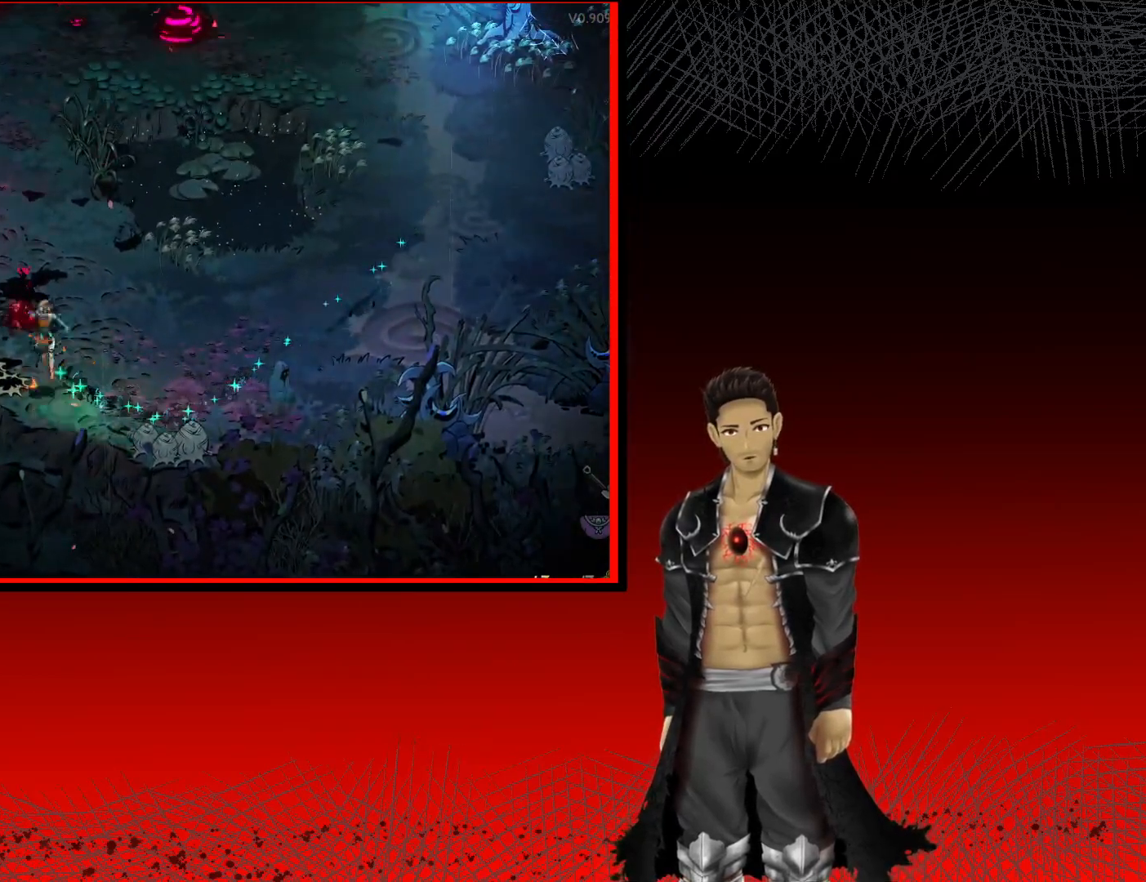
{"buttons": ["X"], "left_stick": "up-left", "right_stick": "center", "events": [[17, "X", "down"], [167, "X", "up"], [250, "X", "down"], [383, "X", "up"], [483, "X", "down"]]}
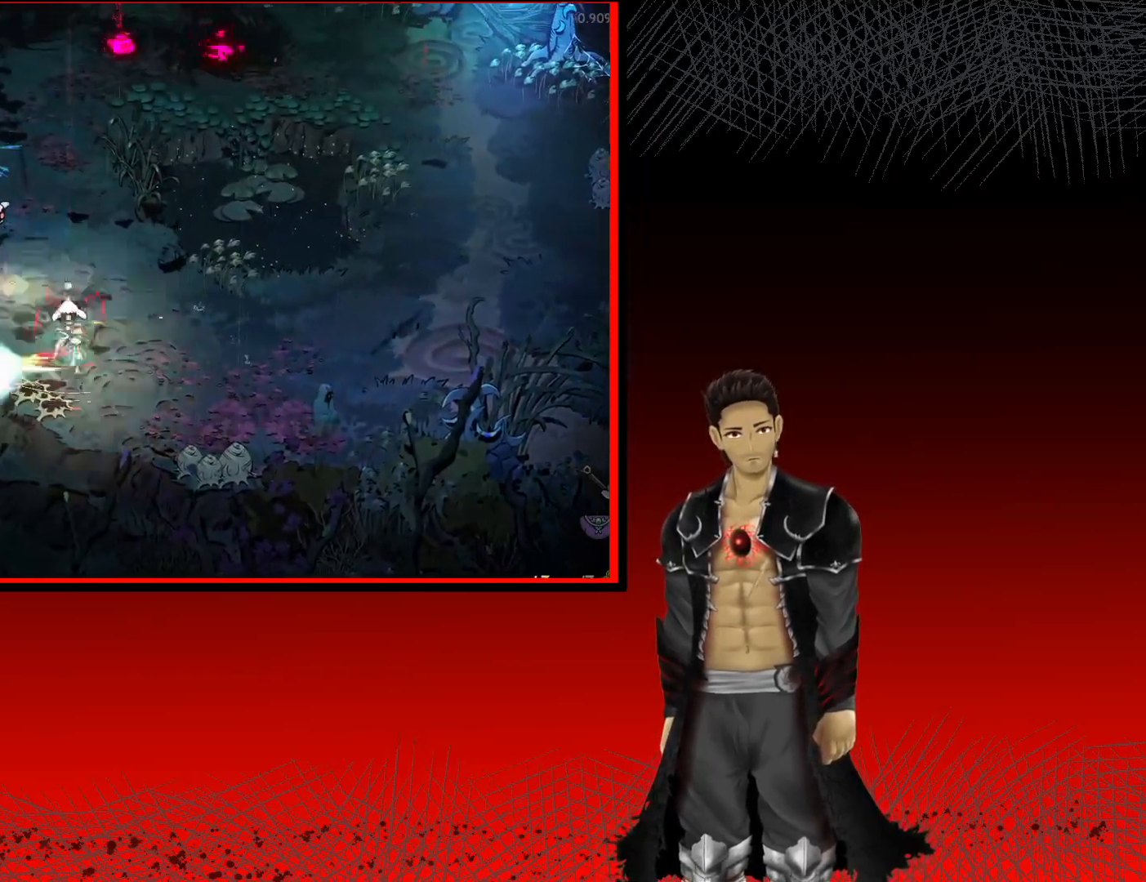
{"buttons": ["X"], "left_stick": "up", "right_stick": "center", "events": [[100, "X", "up"], [217, "X", "down"], [317, "left_stick", "up"], [333, "X", "up"], [450, "X", "down"]]}
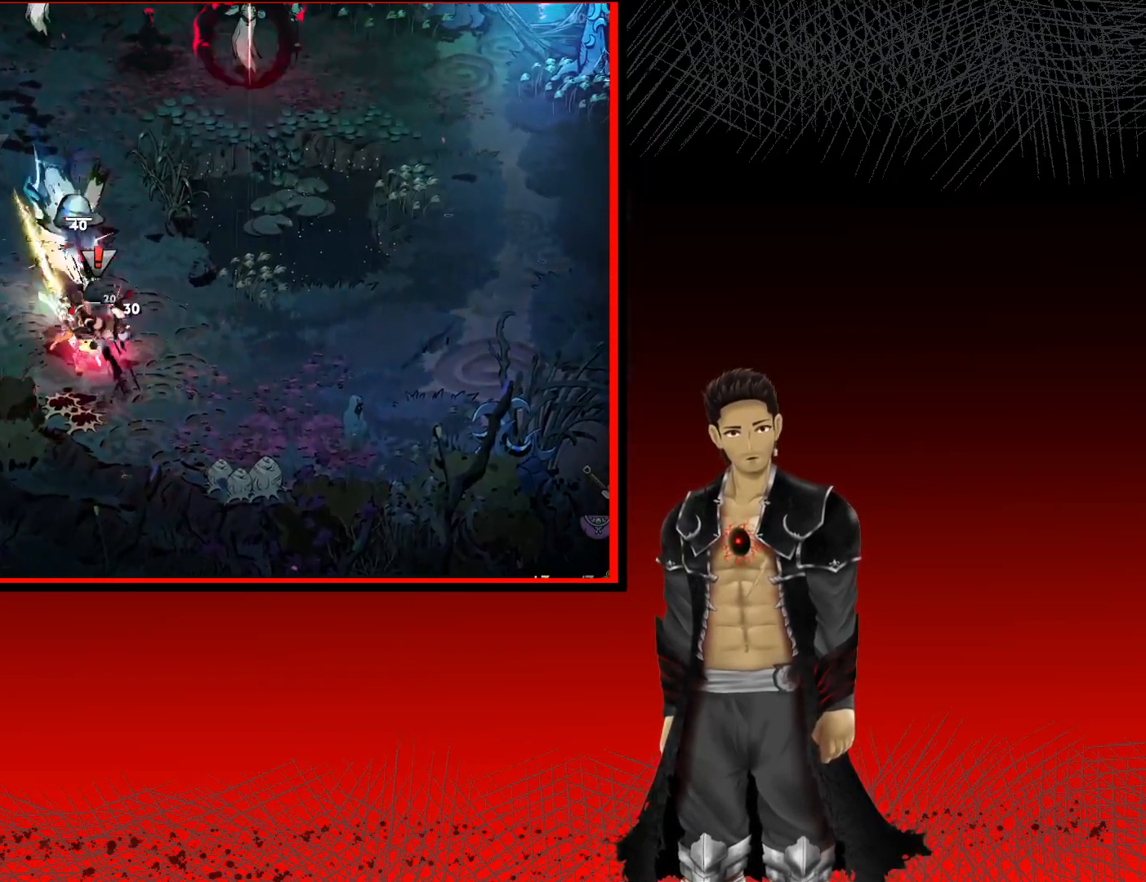
{"buttons": ["X"], "left_stick": "up", "right_stick": "center", "events": [[67, "X", "up"], [200, "X", "down"], [317, "X", "up"], [433, "X", "down"]]}
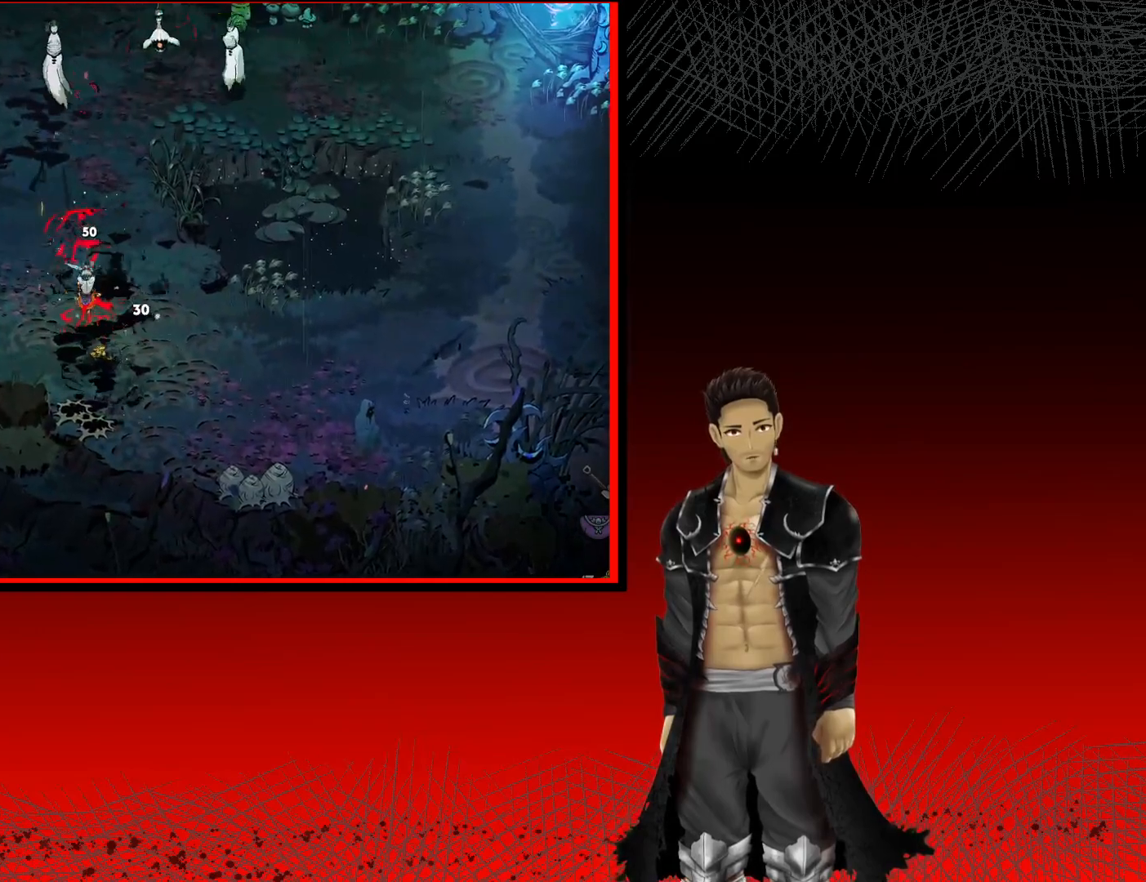
{"buttons": [], "left_stick": "up", "right_stick": "center", "events": [[67, "X", "up"], [250, "X", "down"], [400, "X", "up"]]}
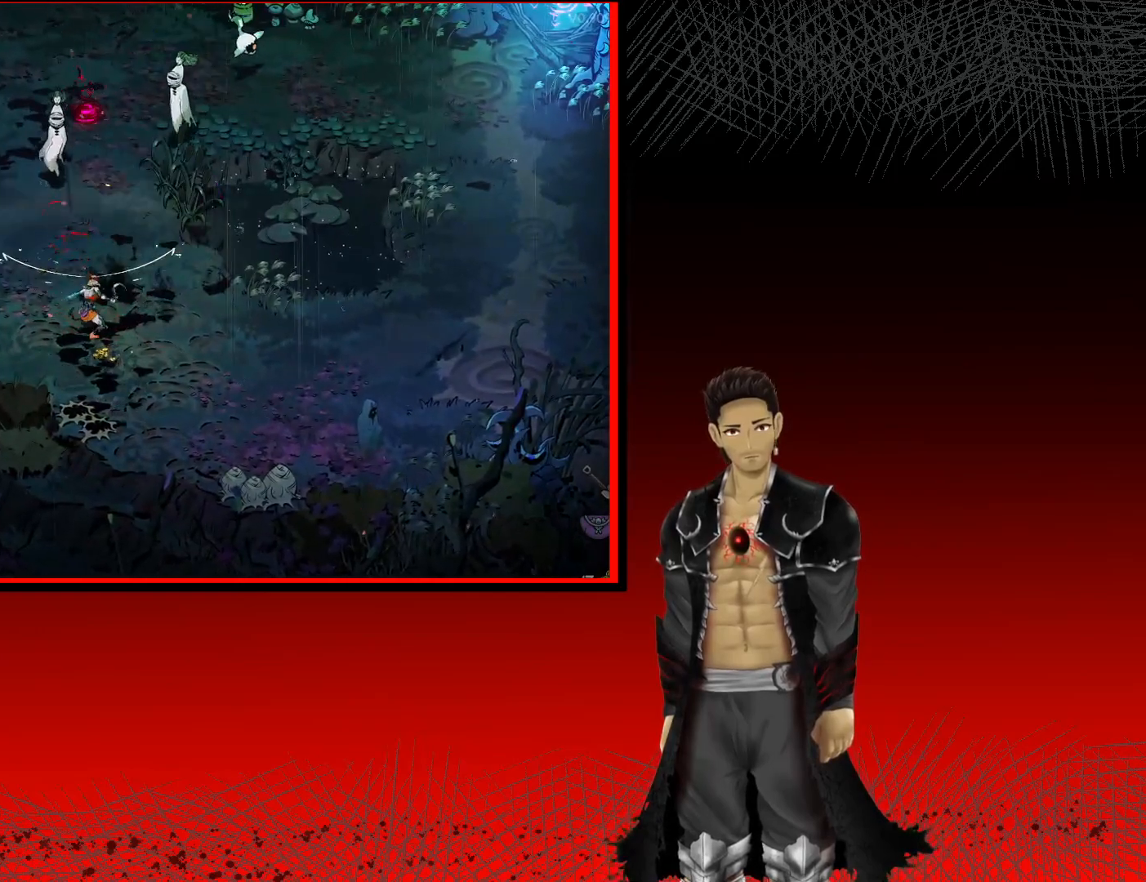
{"buttons": ["X"], "left_stick": "up", "right_stick": "center", "events": [[33, "X", "down"], [133, "X", "up"], [267, "X", "down"], [383, "X", "up"], [483, "X", "down"]]}